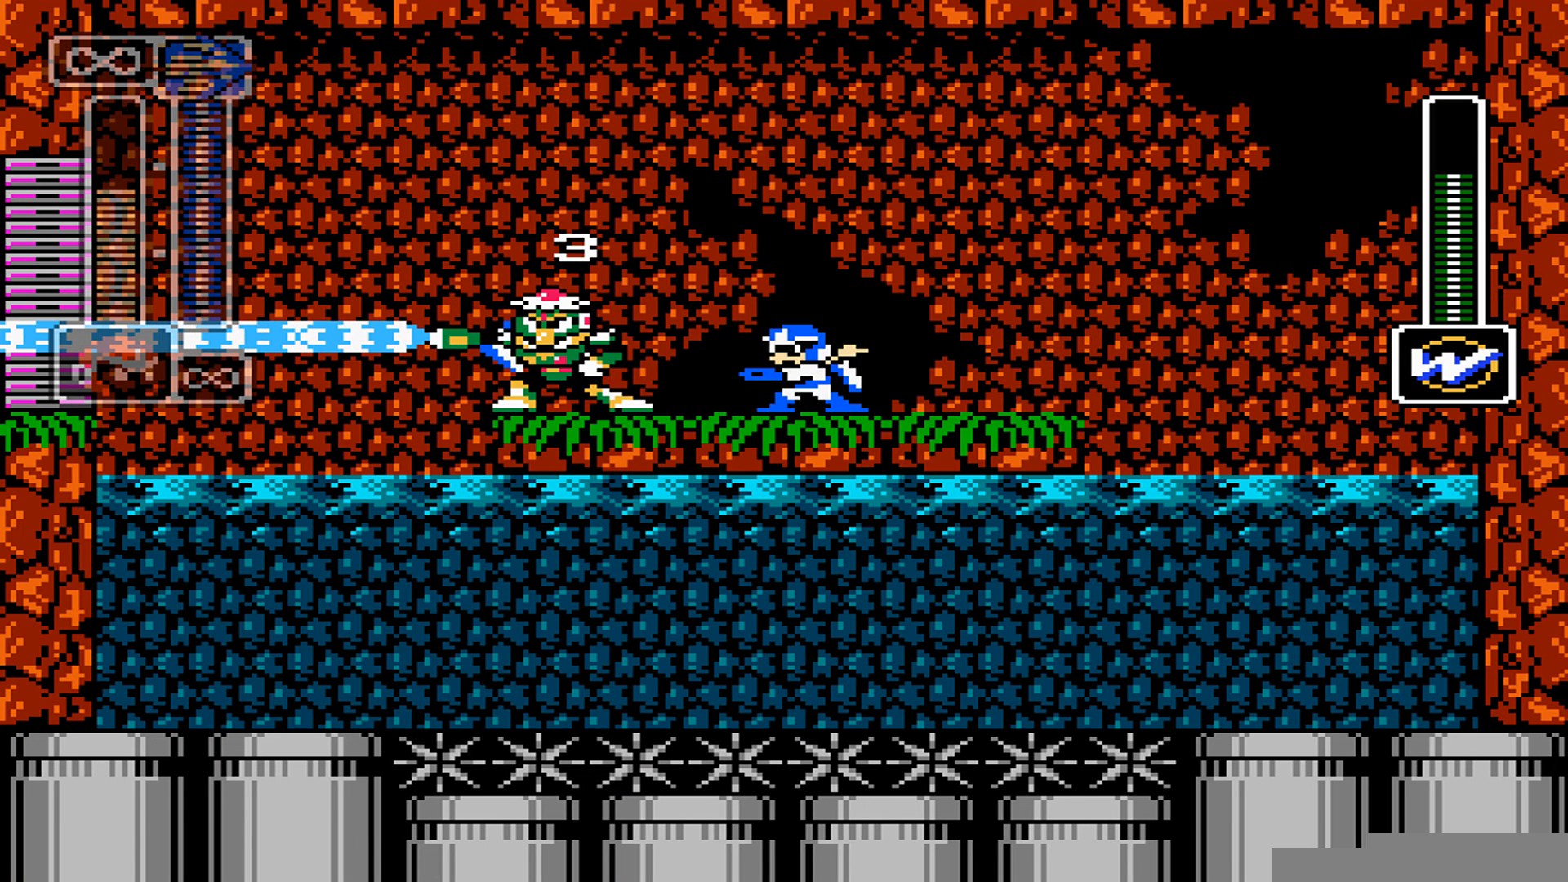
Gameplay with a controller (Nintendo layout); each line is a JSON object with the inputs held at the frame after it. "events" lists button and stick changes between this image and that frame as [ms after this image, input, new state], when the widget could be followed in between. Not read: L3 R3.
{"buttons": [], "events": [[343, "A", "up"]]}
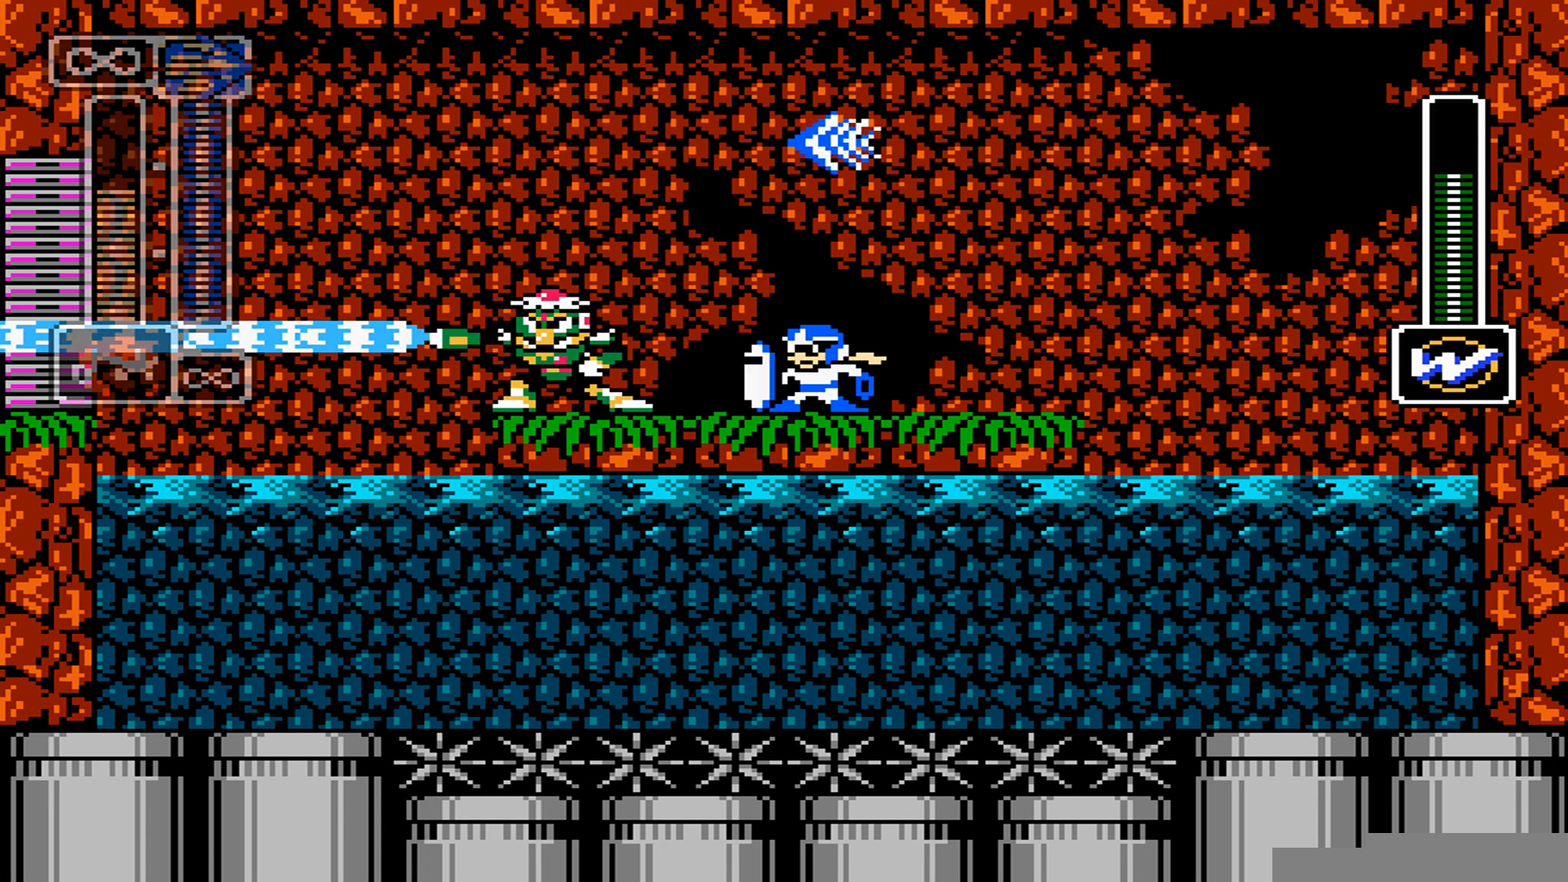
{"buttons": ["A"], "events": [[137, "A", "down"], [343, "A", "up"], [480, "A", "down"]]}
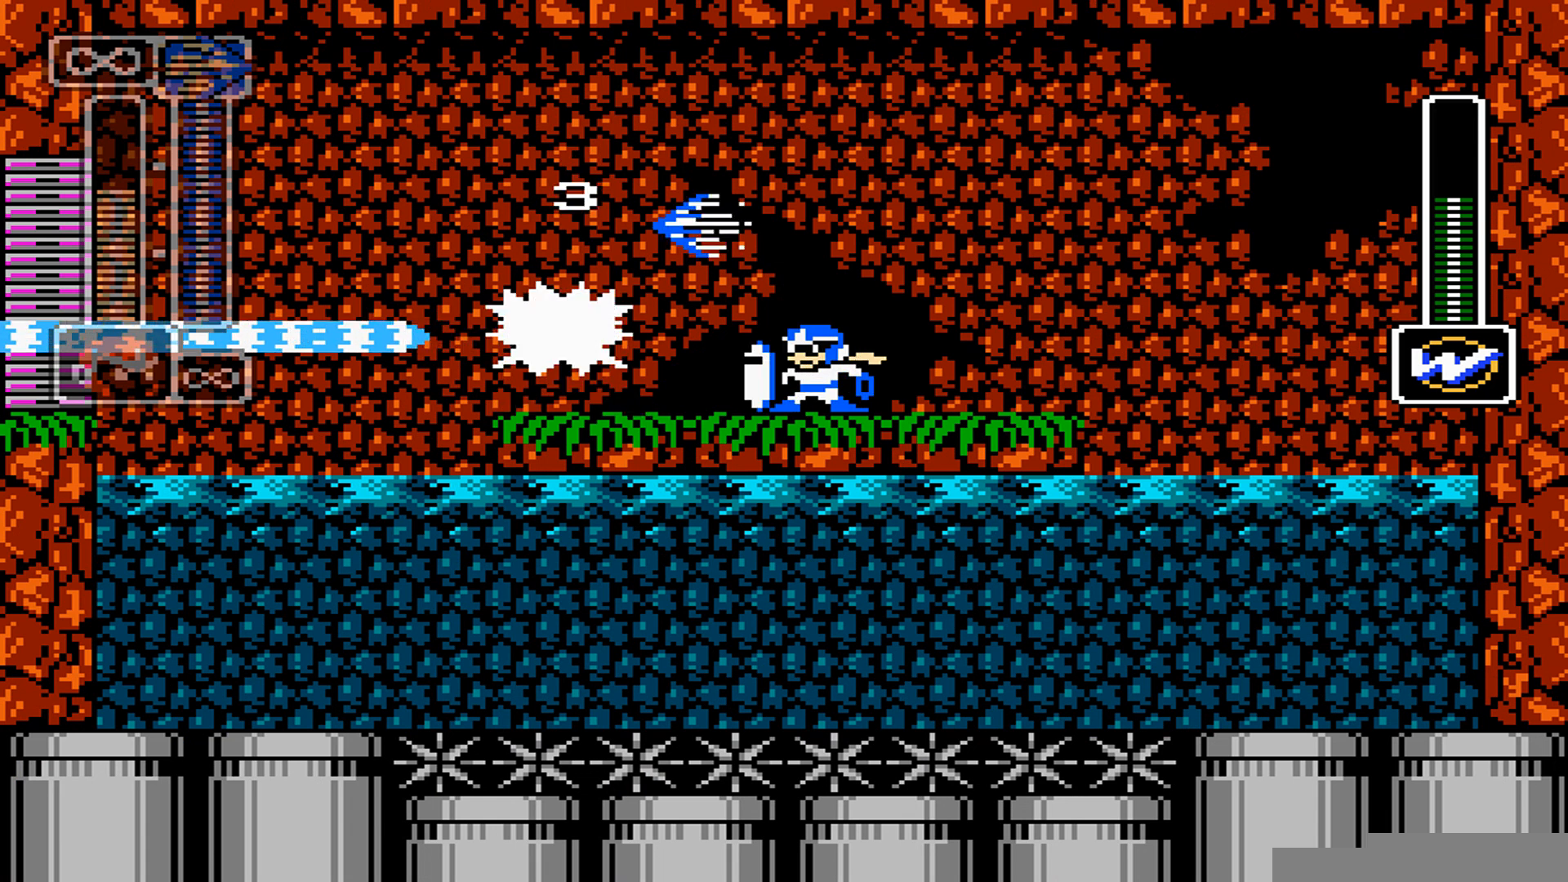
{"buttons": [], "events": [[205, "A", "up"]]}
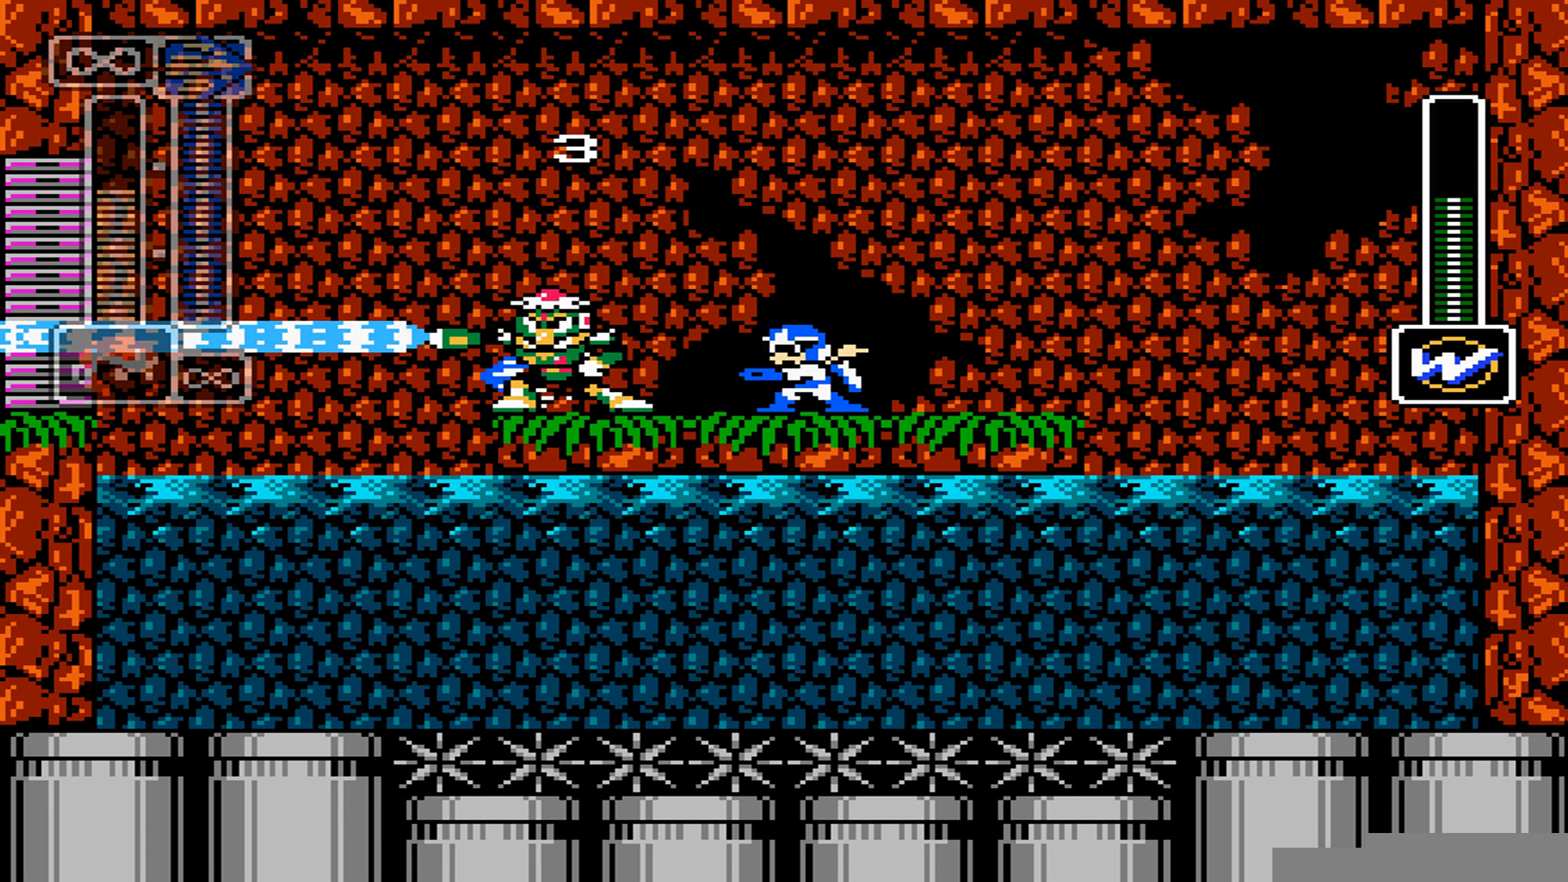
{"buttons": ["A"], "events": [[274, "A", "down"]]}
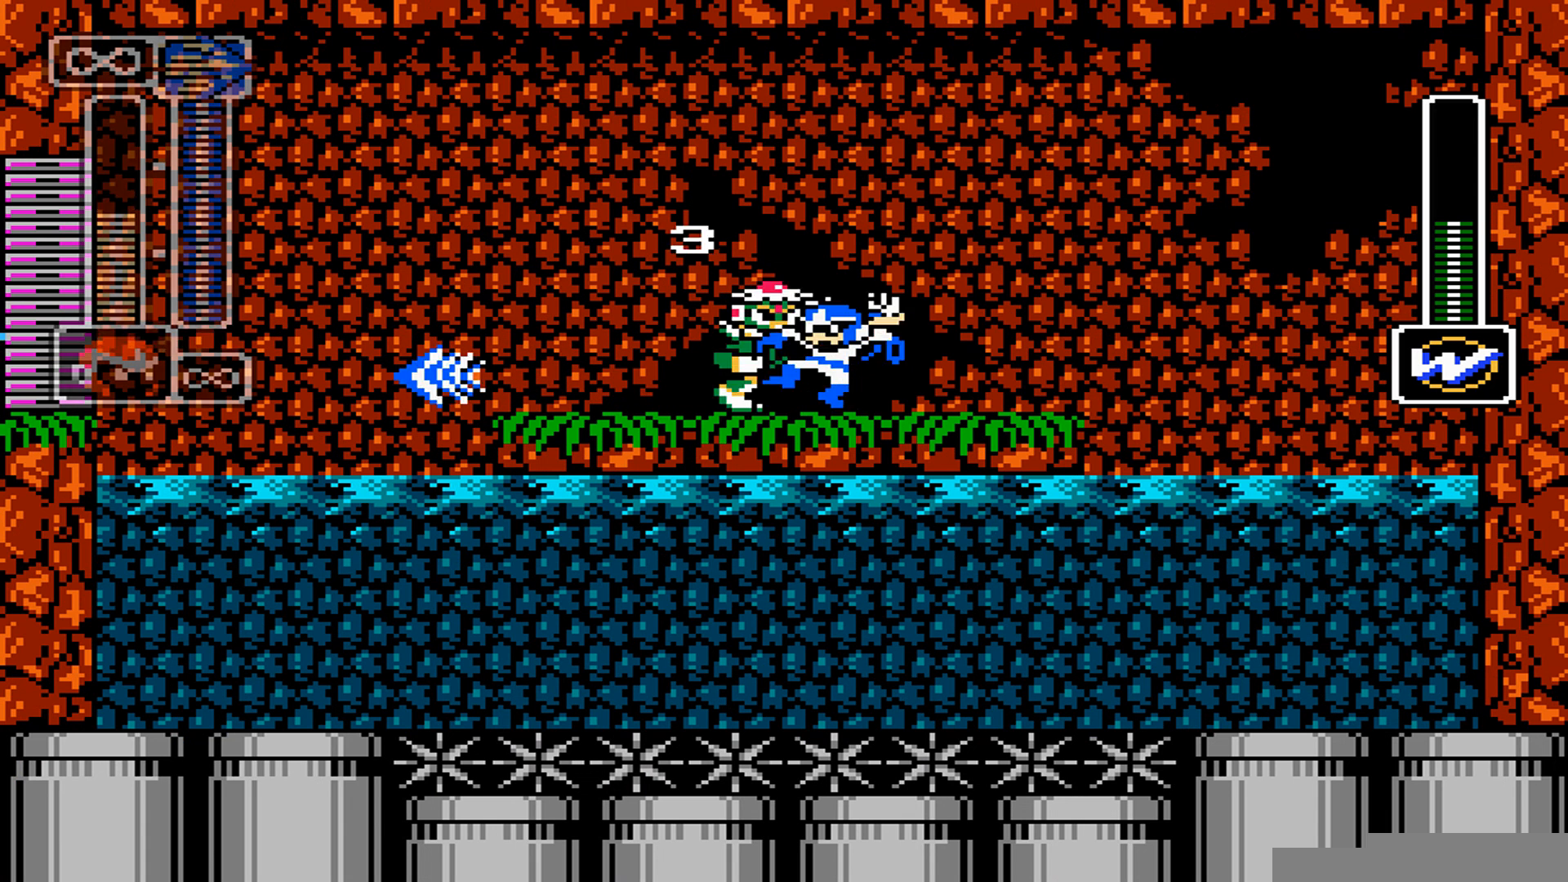
{"buttons": [], "events": [[137, "A", "up"]]}
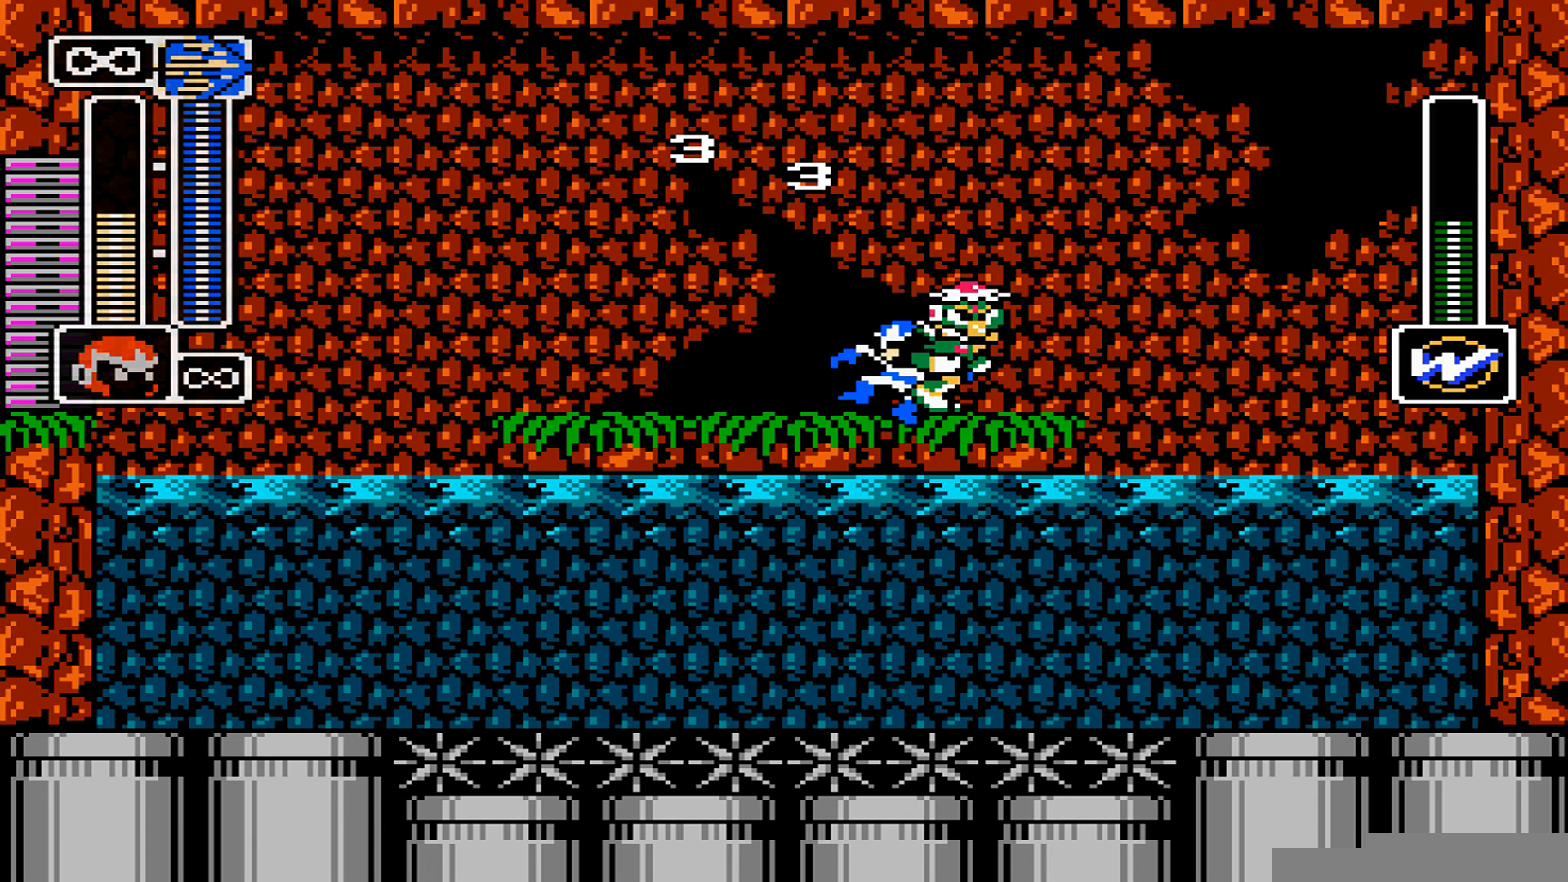
{"buttons": [], "events": [[69, "C", "down"], [69, "DPAD_LEFT", "down"], [480, "C", "up"], [480, "DPAD_LEFT", "up"]]}
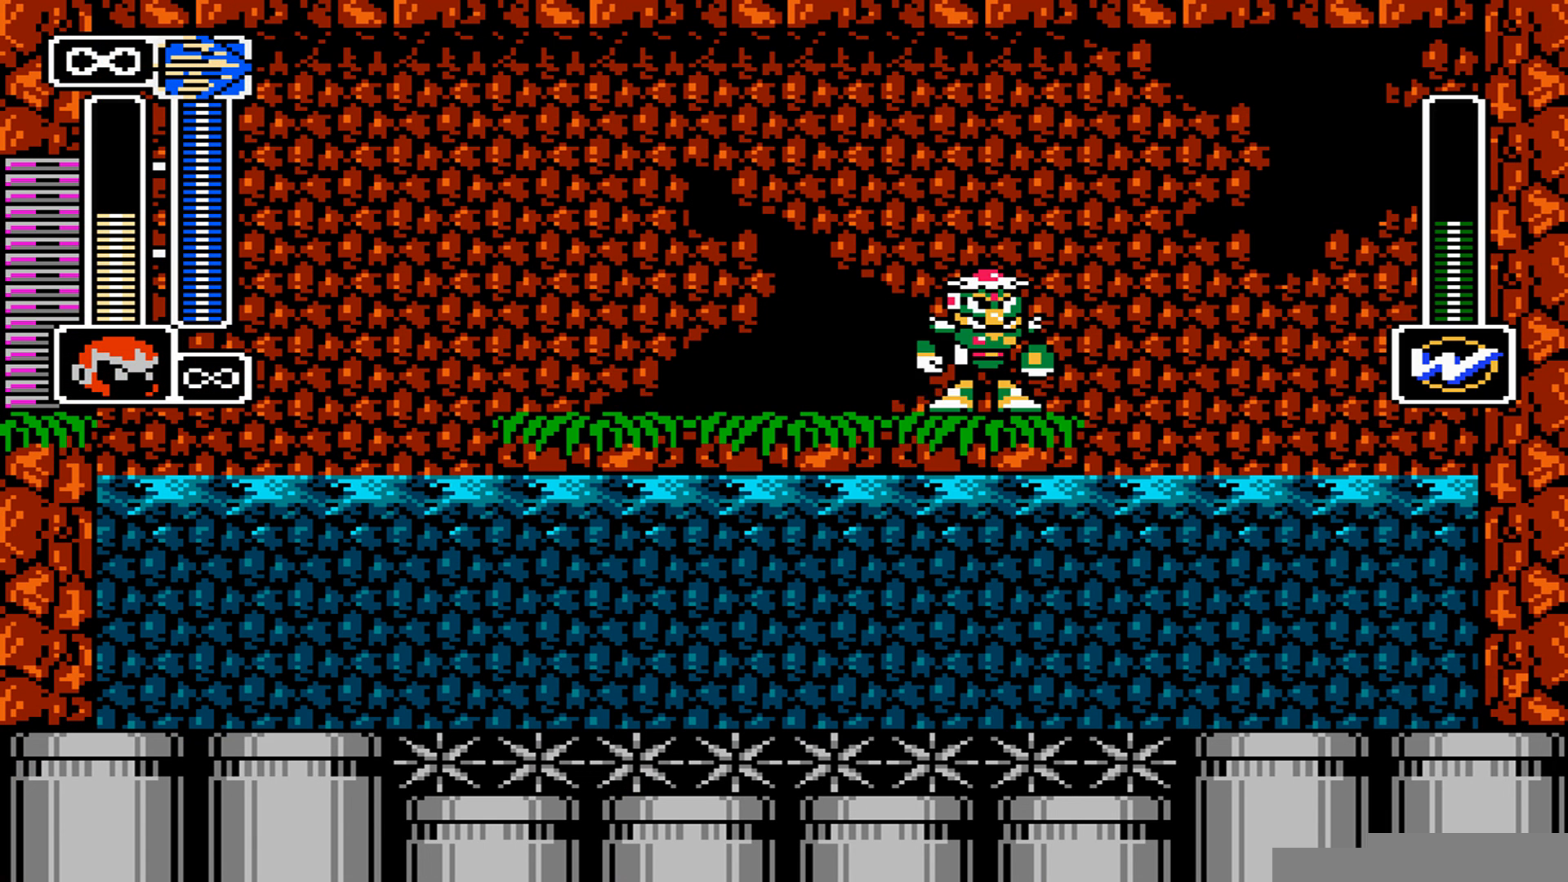
{"buttons": ["A"], "events": [[411, "A", "down"]]}
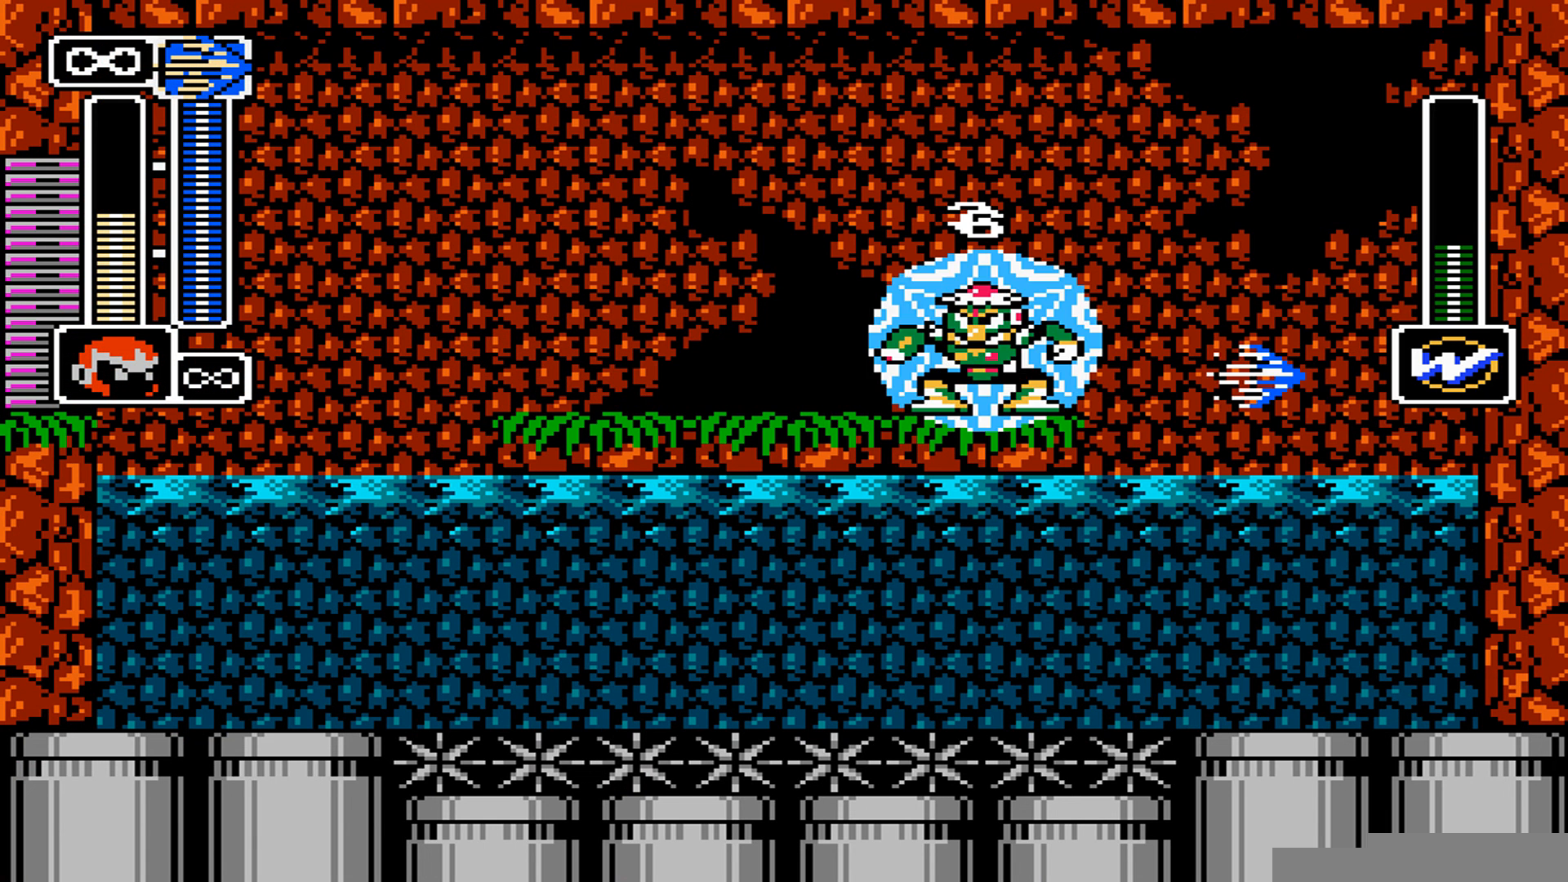
{"buttons": [], "events": [[479, "A", "up"]]}
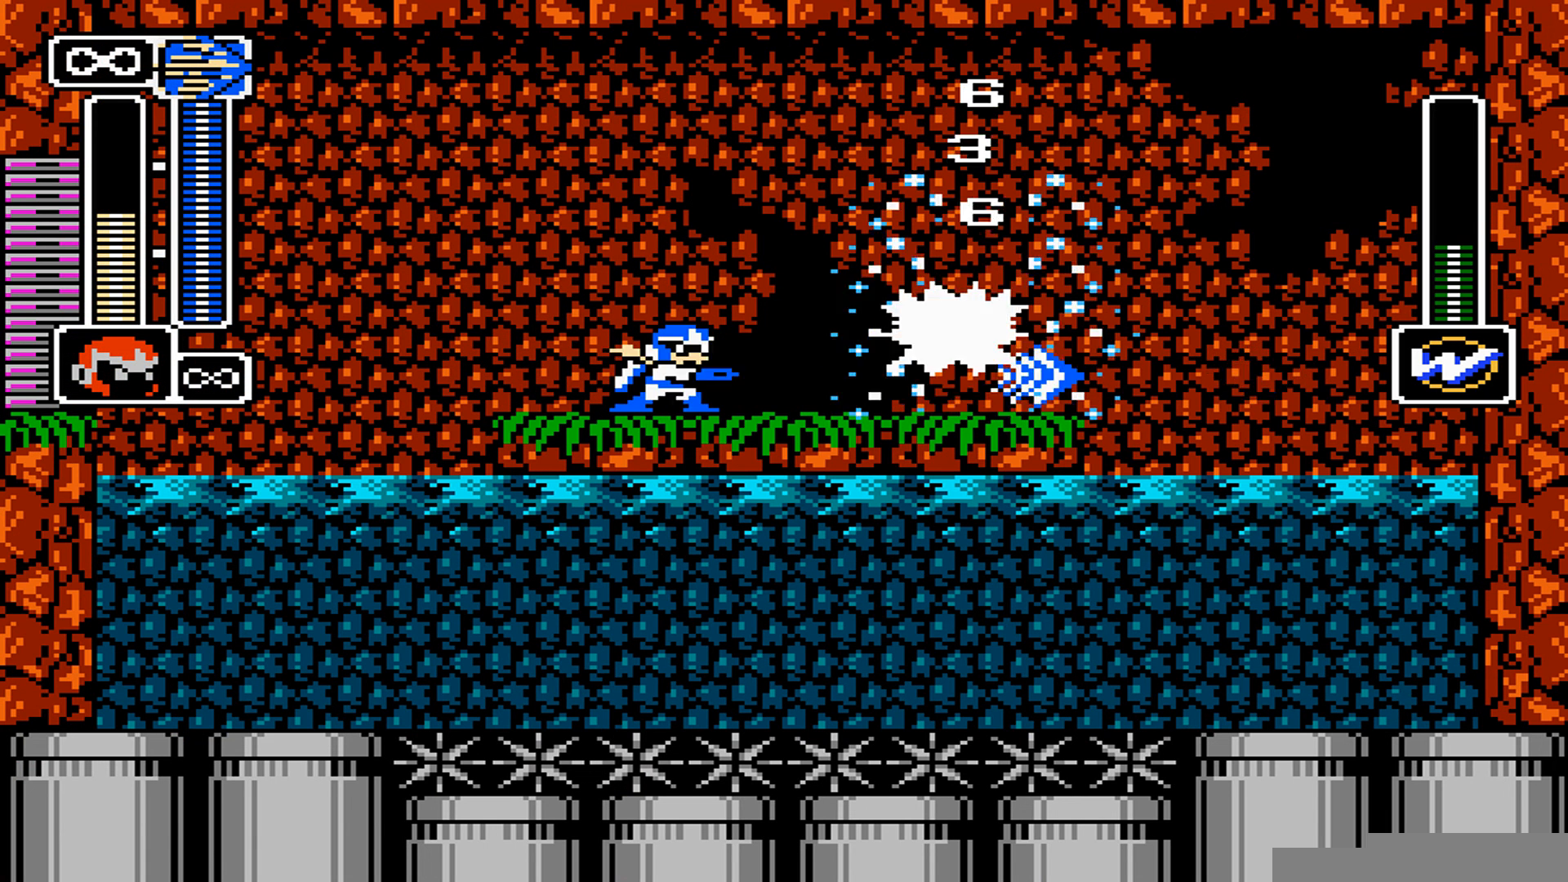
{"buttons": [], "events": [[69, "A", "down"], [274, "A", "up"]]}
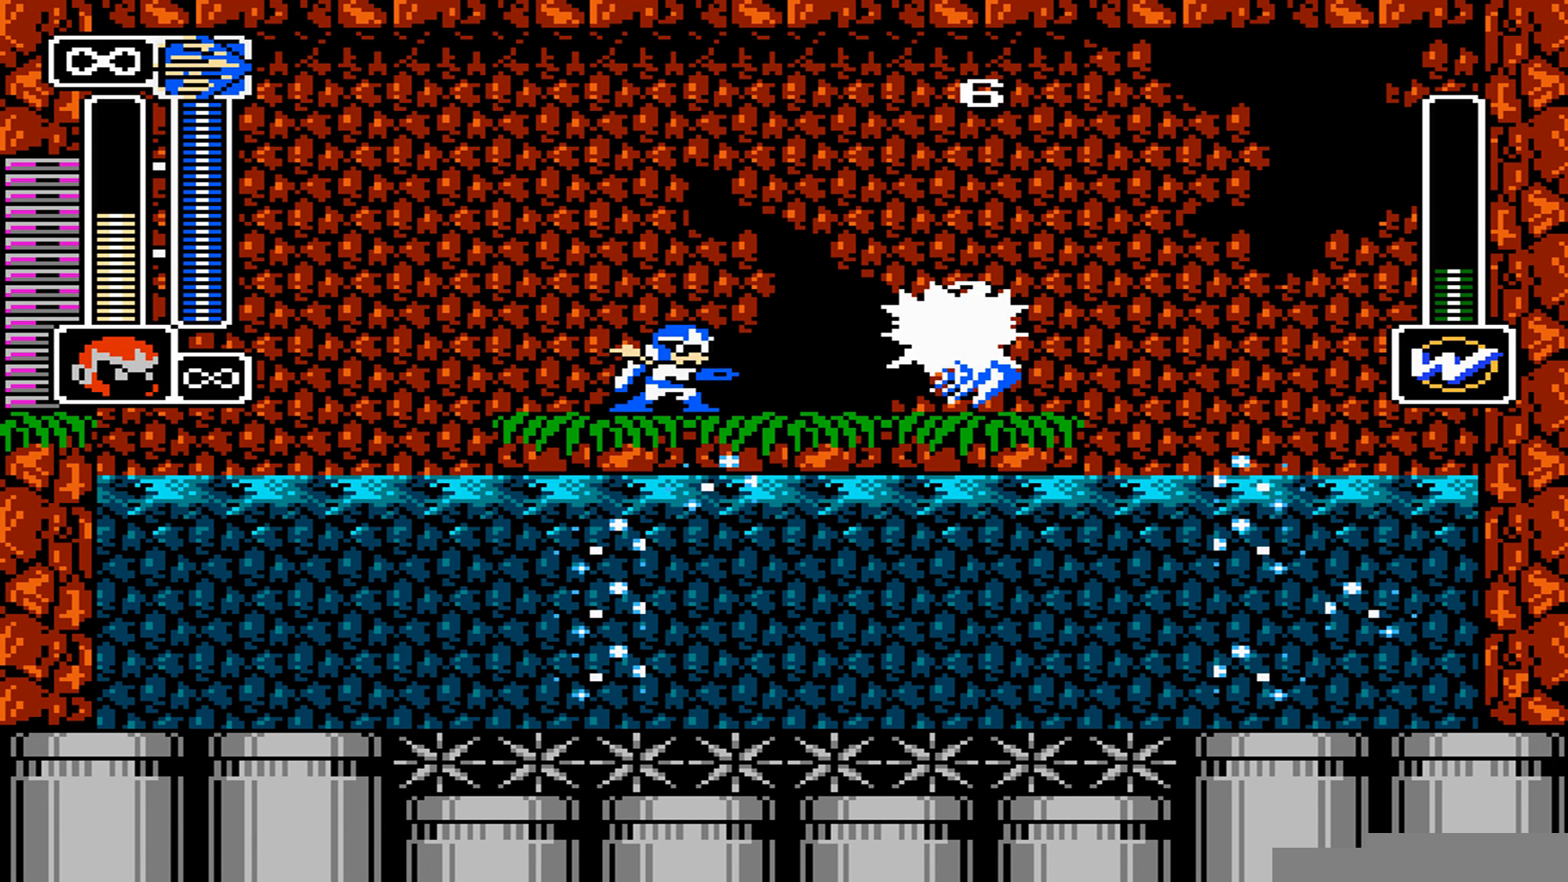
{"buttons": ["A"], "events": [[137, "A", "down"]]}
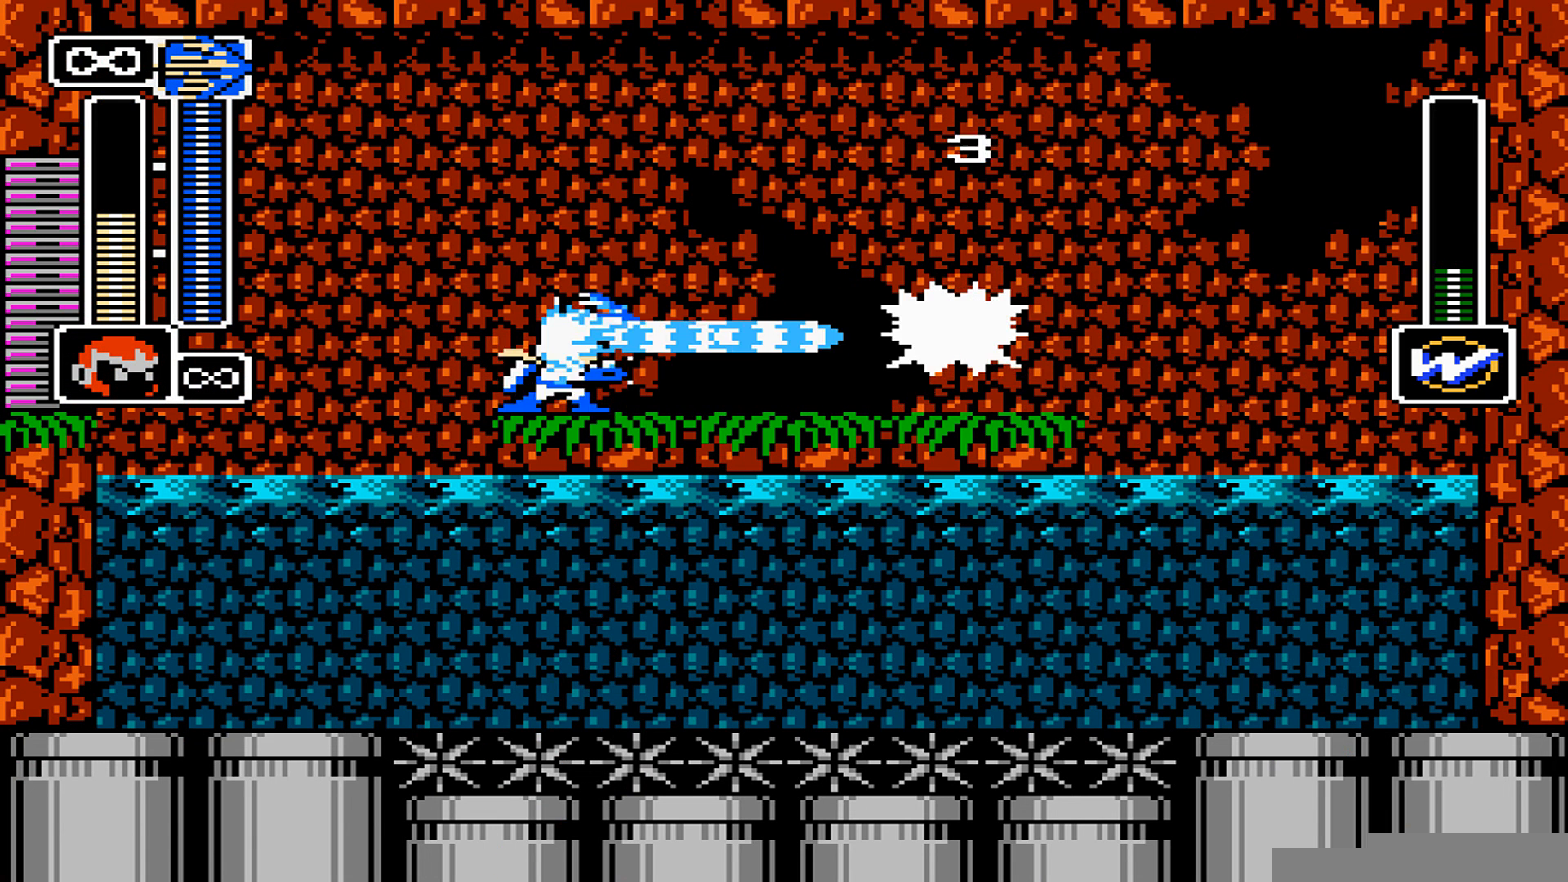
{"buttons": ["B", "DPAD_RIGHT"], "events": [[69, "A", "up"], [69, "DPAD_RIGHT", "down"], [343, "B", "down"]]}